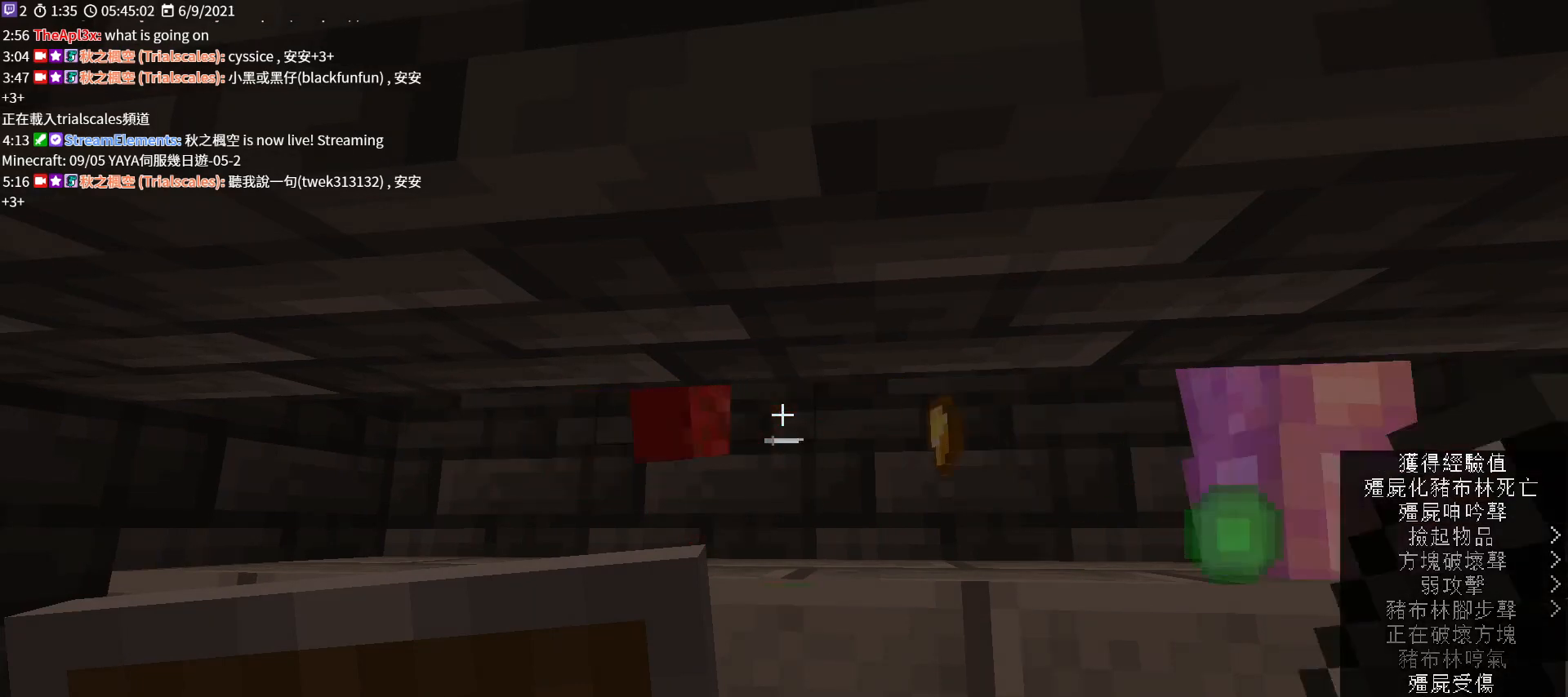
Gameplay with keyboard and mouse; each line is a JSON object with the keys and mouse buttons held at the frame after it. "events" lists presses ("down") and releases ("up") of "a", "c", "ctrl", "d", "e", "f", "q", "r", "s", "shift", "space", "tab", "v", "w", "x", "z", "mouse_left", "mouse_wheel", "mouse_right", "mouse_mb4" and "mouse_mb5" between this image and that frame as [ms after this image, input, new state], when the widget could be followed in between. "mouse_left", "mouse_wheel", "mouse_right", "mouse_mb4", "mouse_mb5" = the "left", "wheel", "right", "mb4", "mb5" buttons of the "mouse" list. No other keys are recorded. Fast repeated clicks can show as one long hold. "wheel" means that the mouse wheel is clicked or scrolled. Not read: mouse_move.
{"keys": [], "mouse": [], "events": [[200, "mouse_left", "down"], [367, "mouse_left", "up"]]}
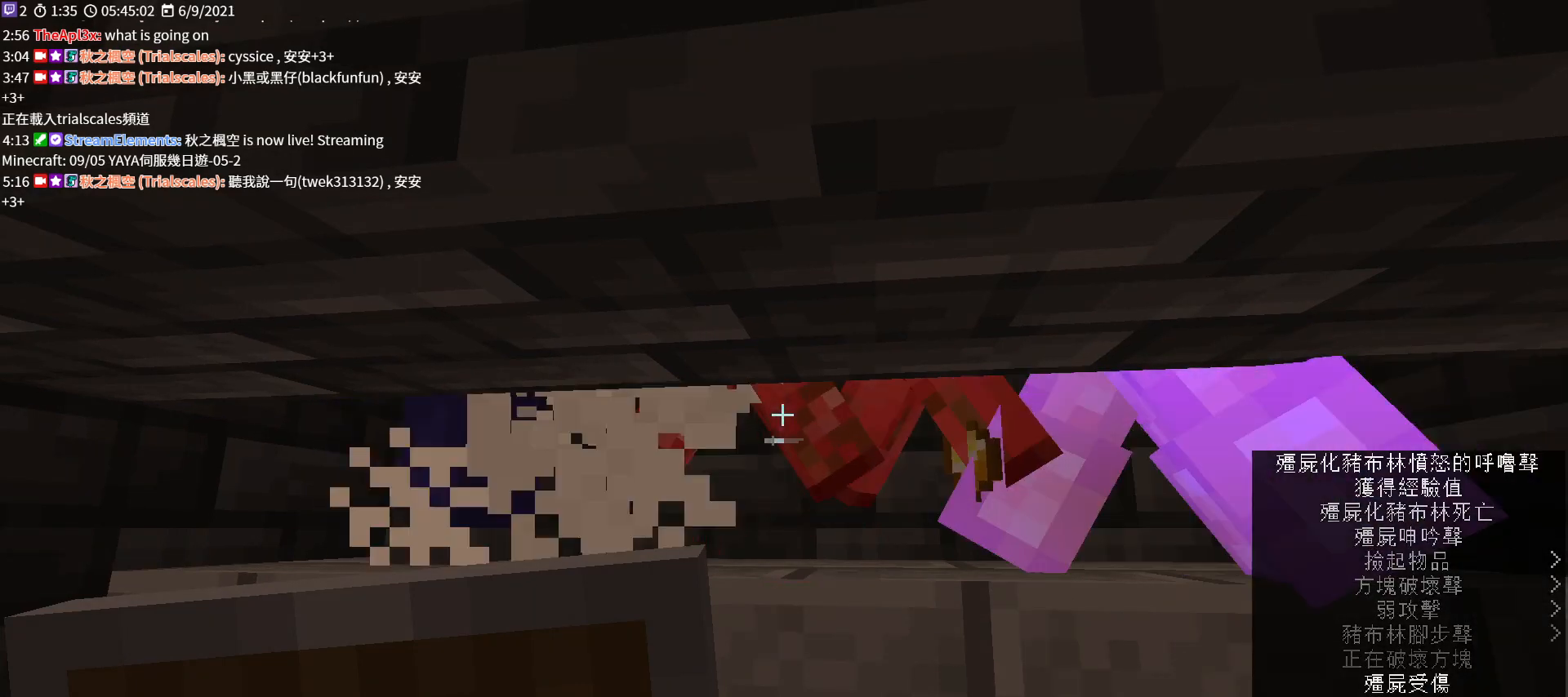
{"keys": [], "mouse": [], "events": []}
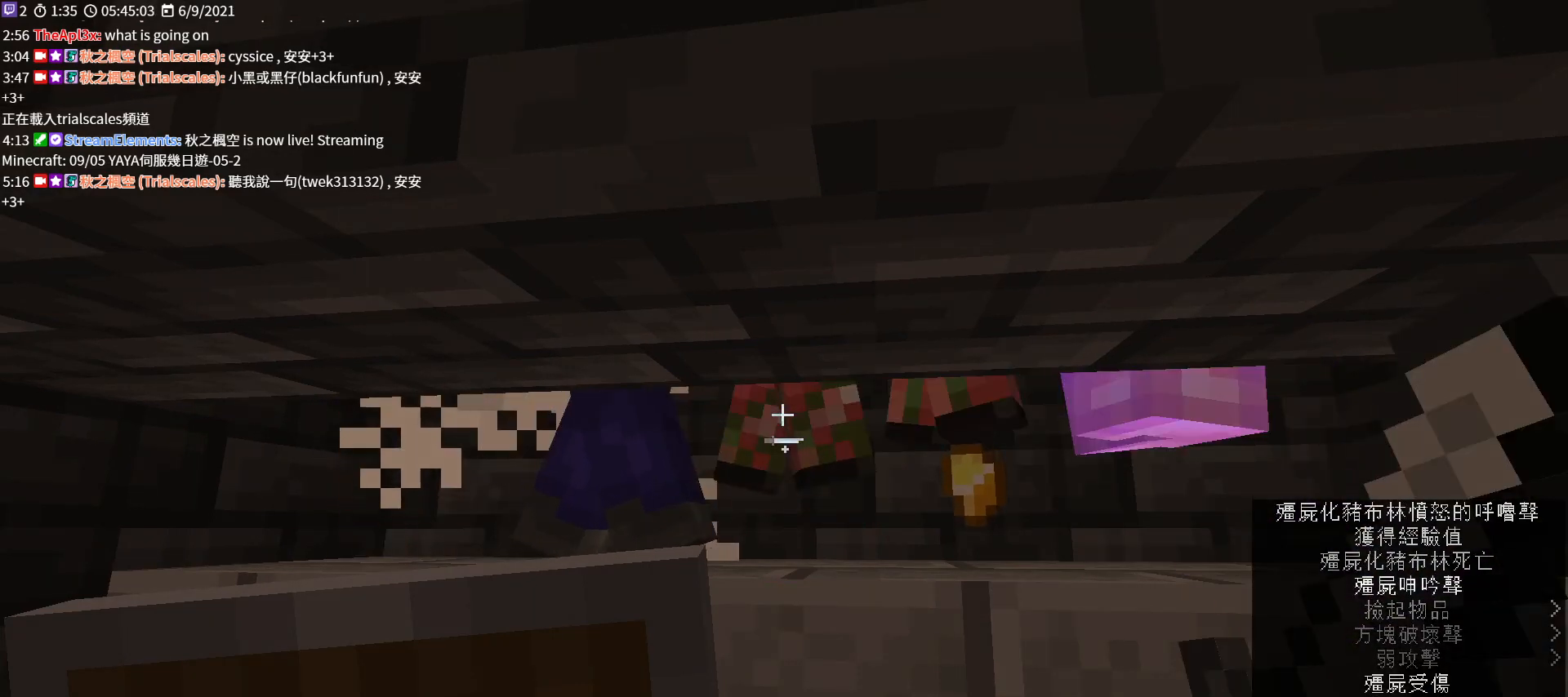
{"keys": [], "mouse": [], "events": [[67, "mouse_left", "down"], [200, "mouse_left", "up"]]}
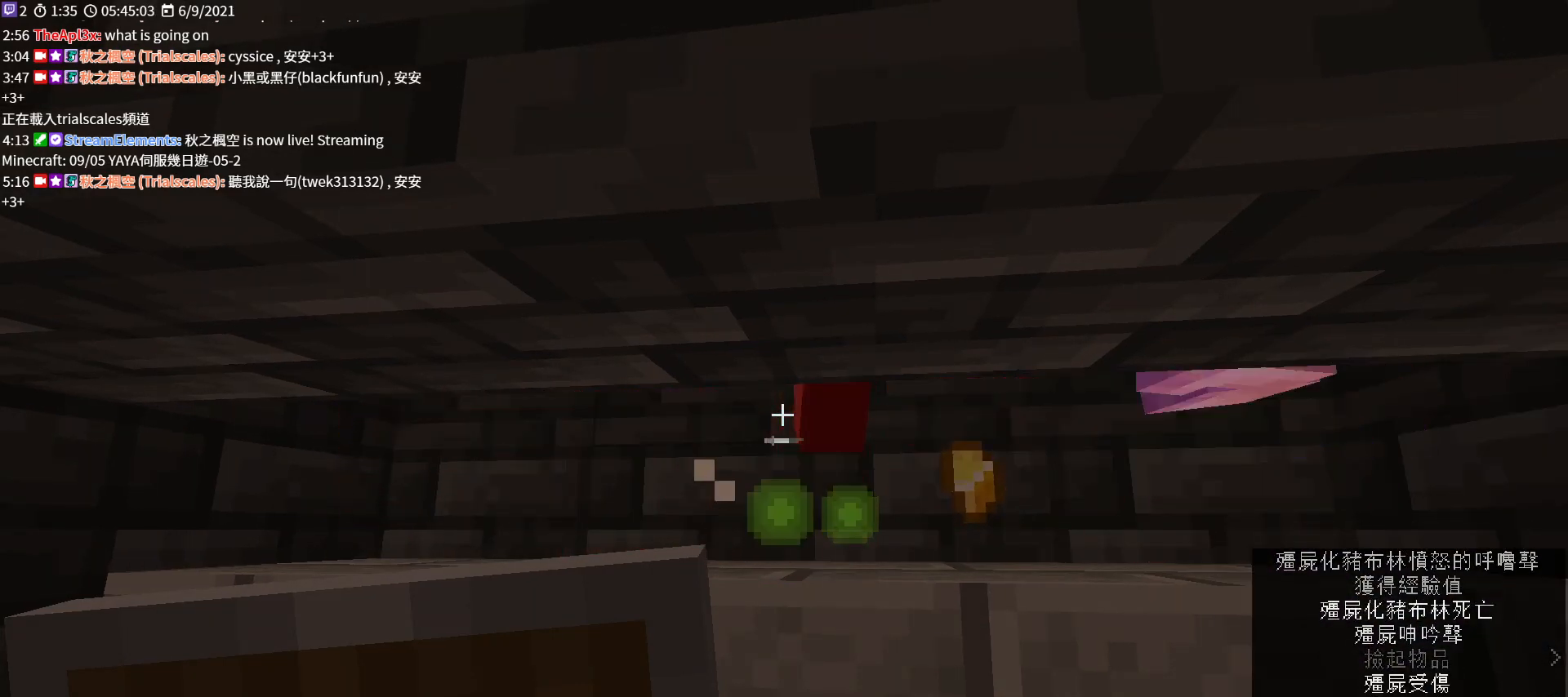
{"keys": [], "mouse": ["left"], "events": [[433, "mouse_left", "down"]]}
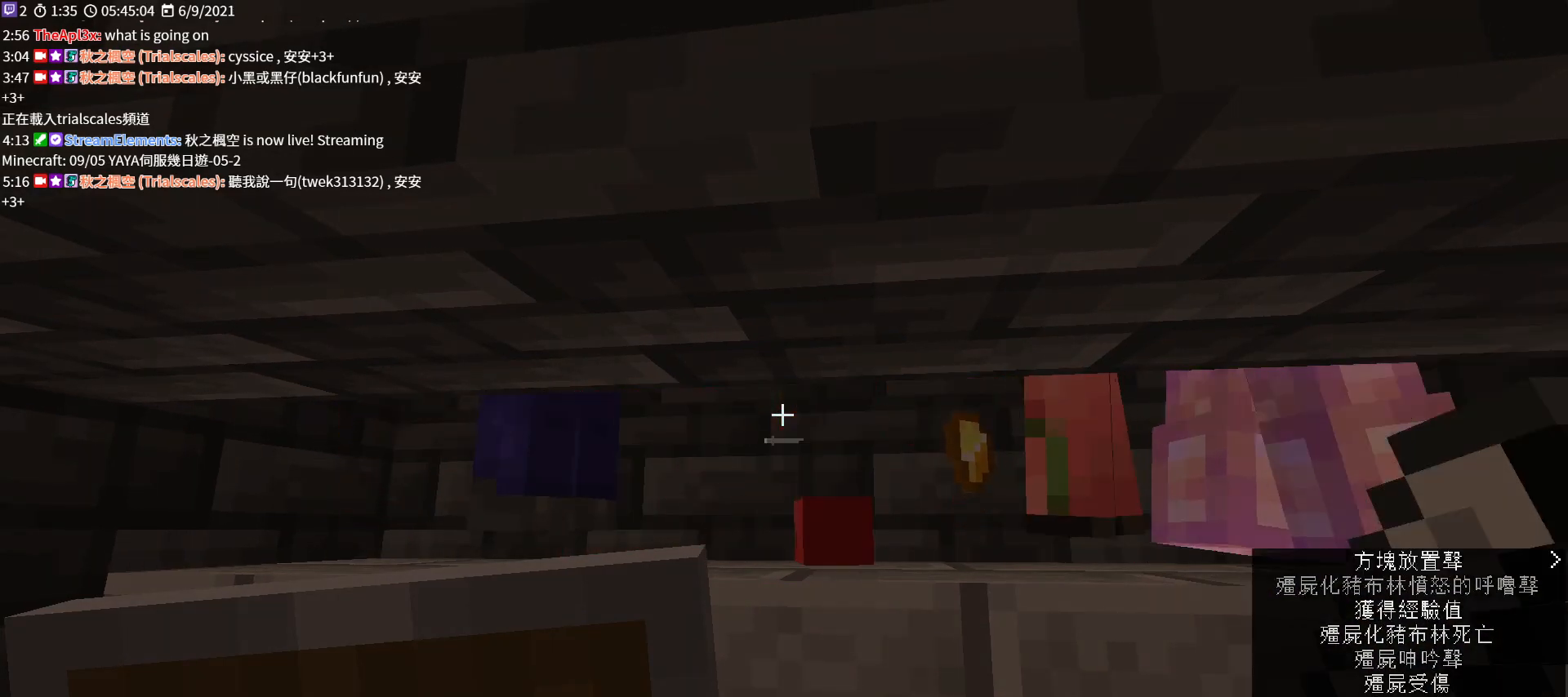
{"keys": ["d"], "mouse": [], "events": [[67, "mouse_left", "up"], [367, "d", "down"]]}
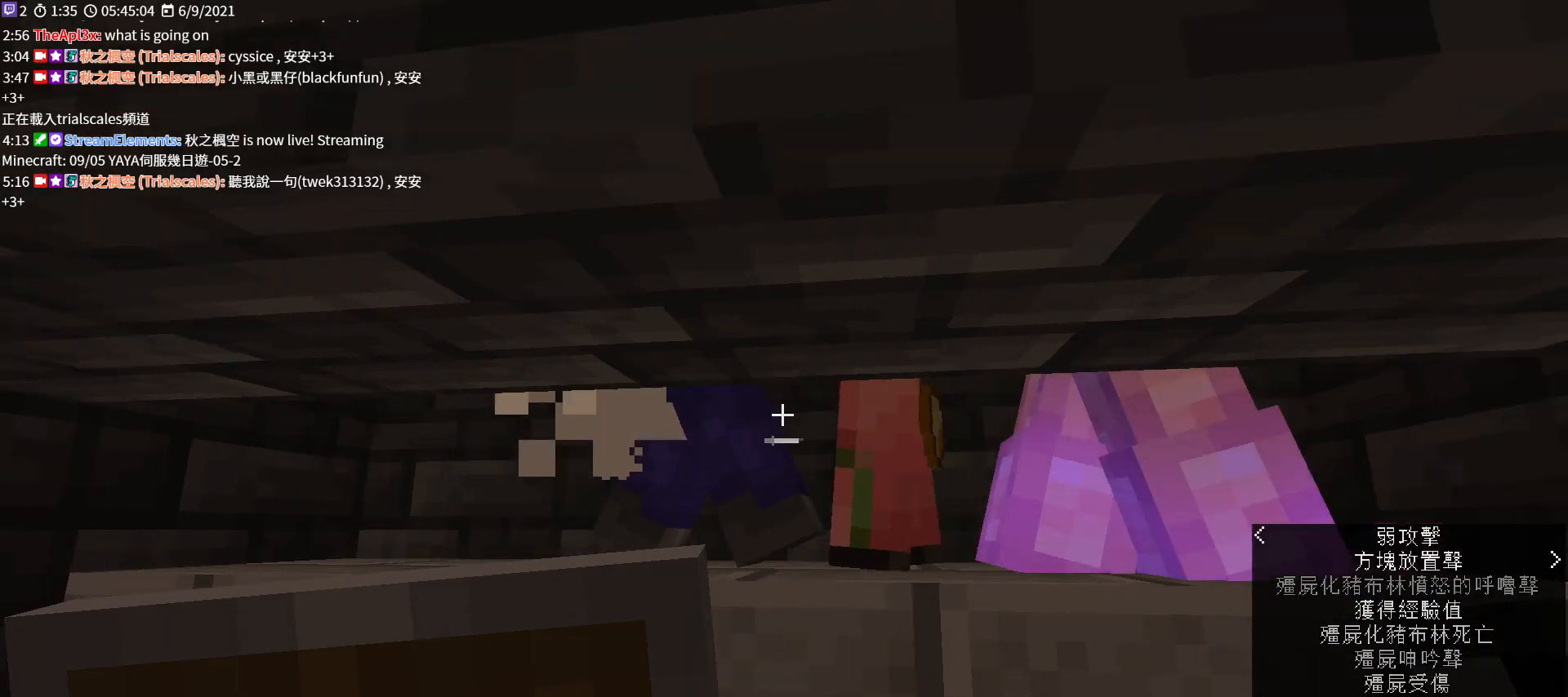
{"keys": [], "mouse": [], "events": [[33, "d", "up"], [67, "mouse_left", "down"], [233, "mouse_left", "up"]]}
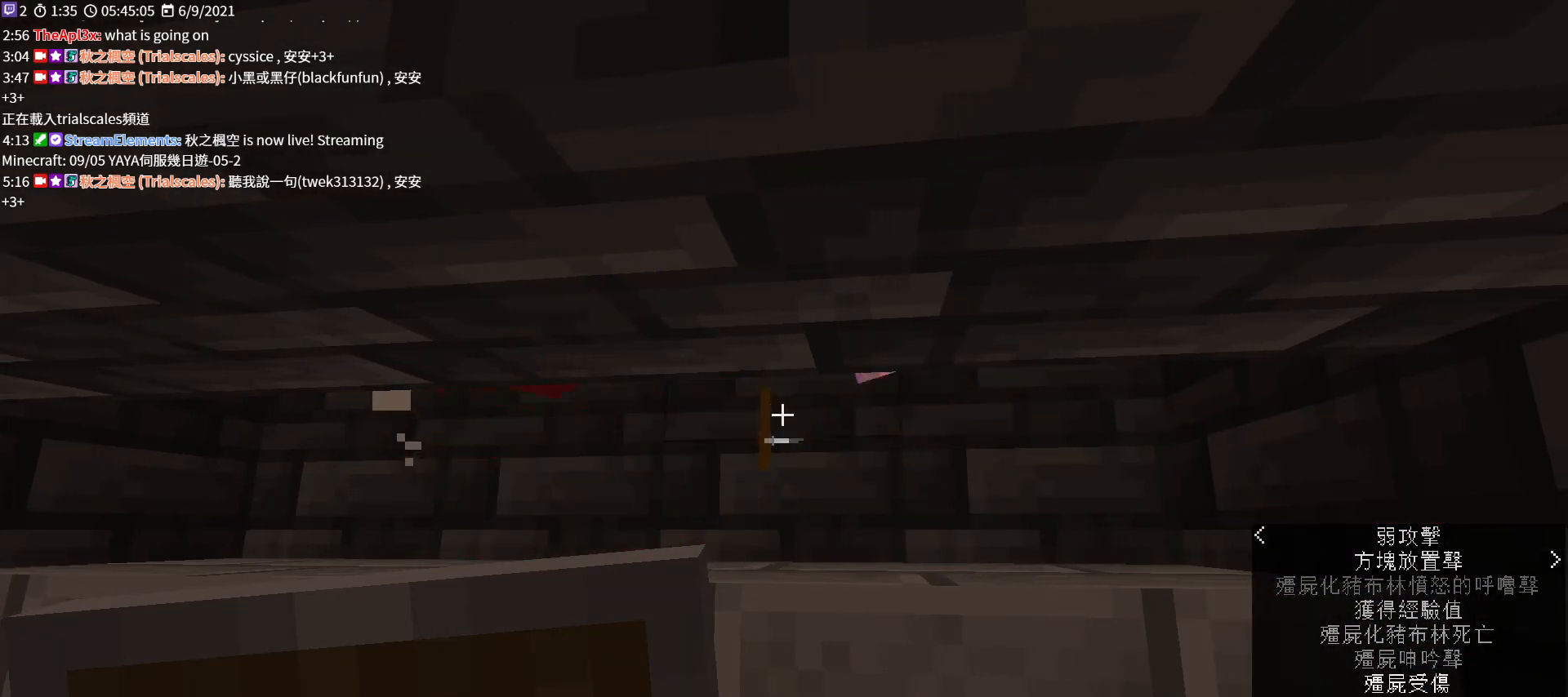
{"keys": [], "mouse": ["left"], "events": [[400, "mouse_left", "down"]]}
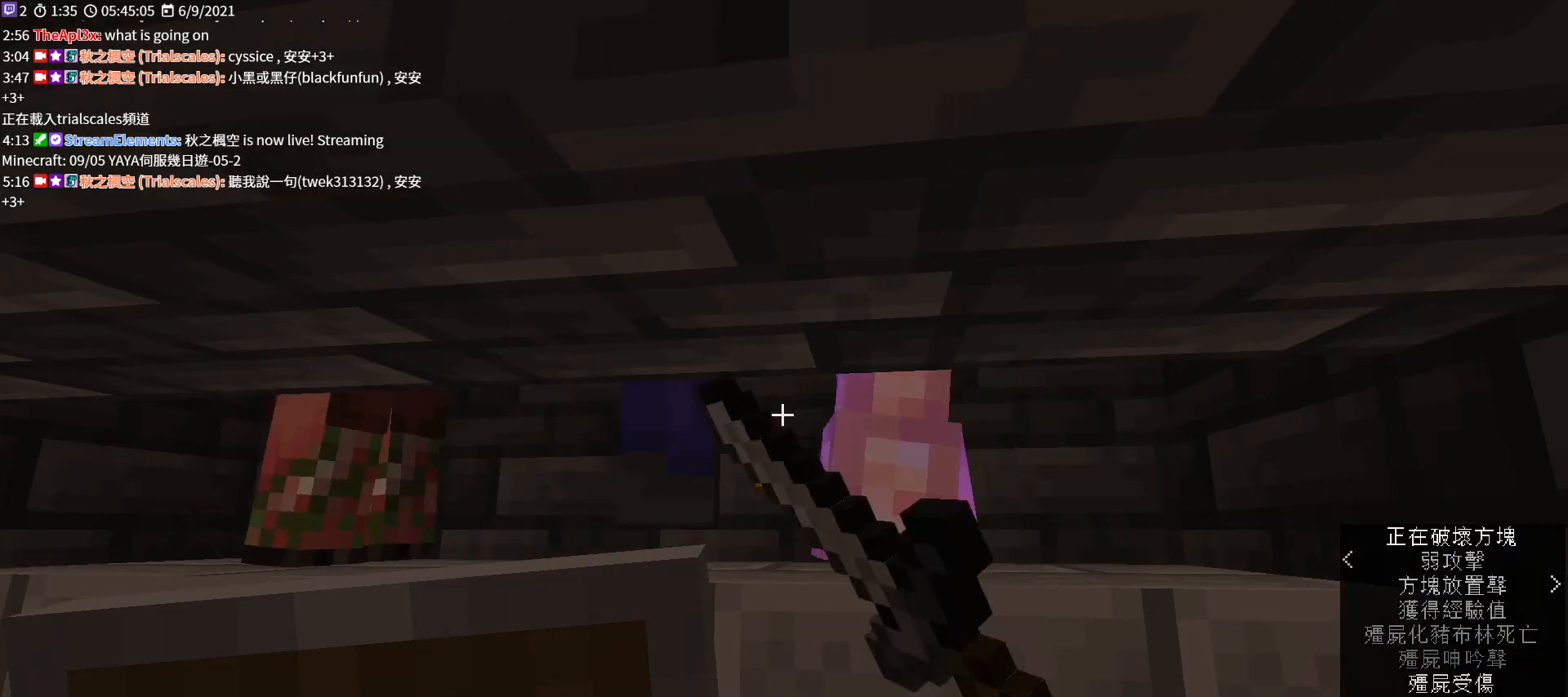
{"keys": [], "mouse": [], "events": [[67, "mouse_left", "up"]]}
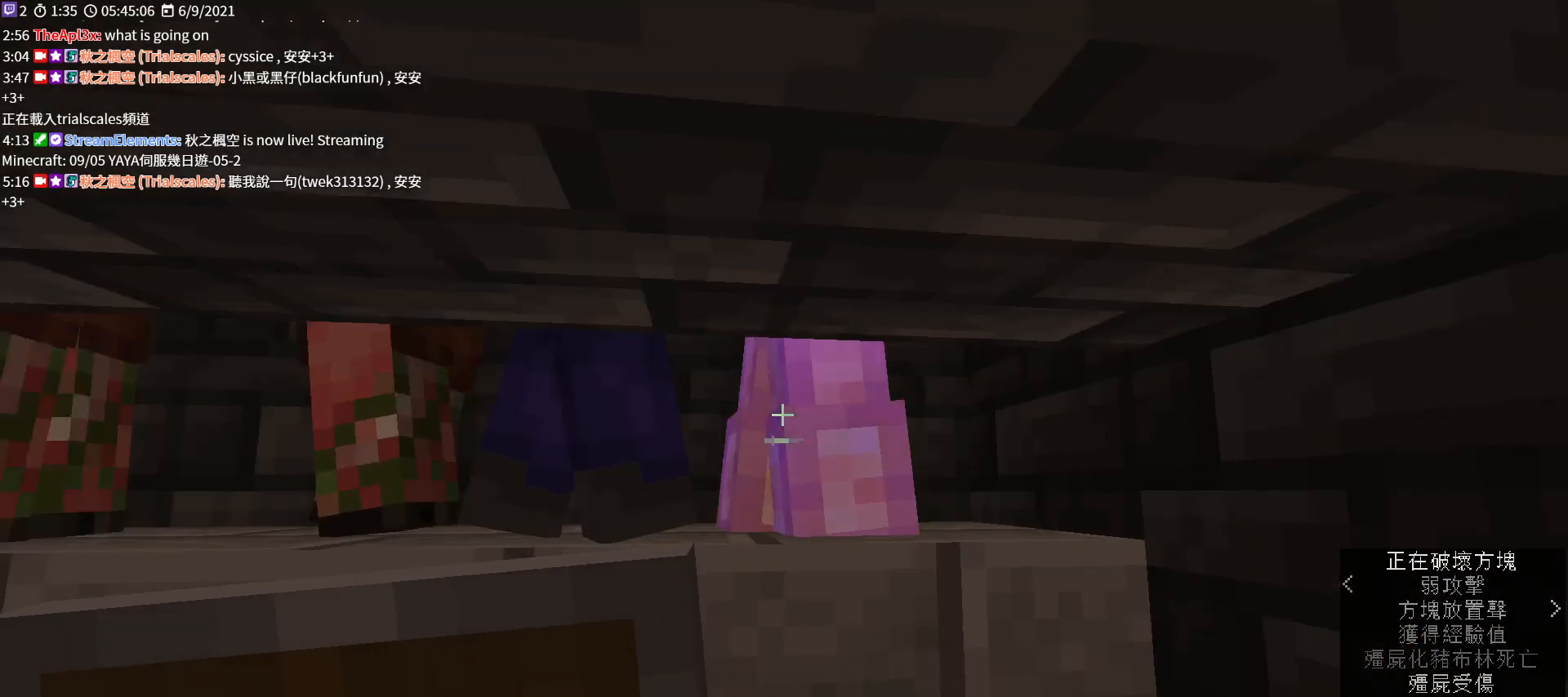
{"keys": [], "mouse": [], "events": [[67, "mouse_left", "down"], [233, "mouse_left", "up"]]}
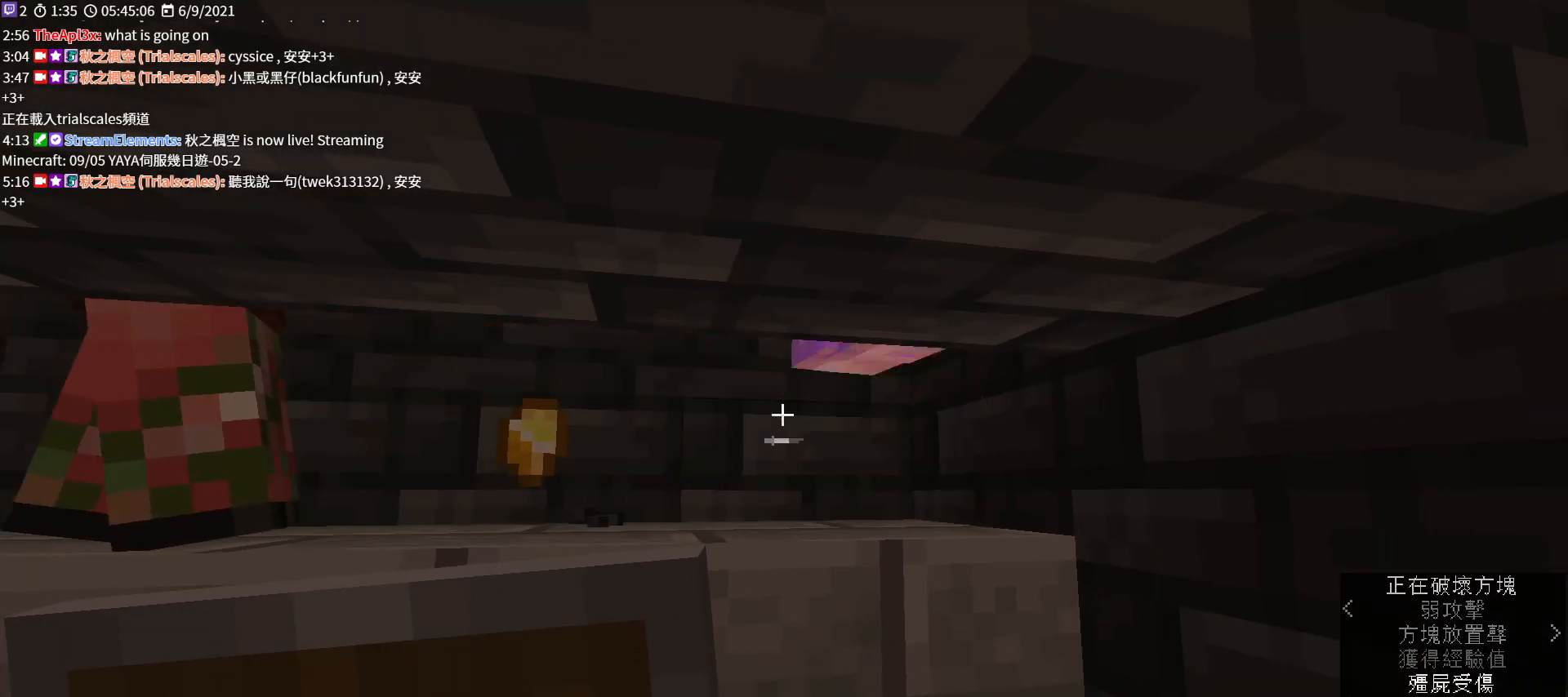
{"keys": [], "mouse": ["left"], "events": [[433, "mouse_left", "down"]]}
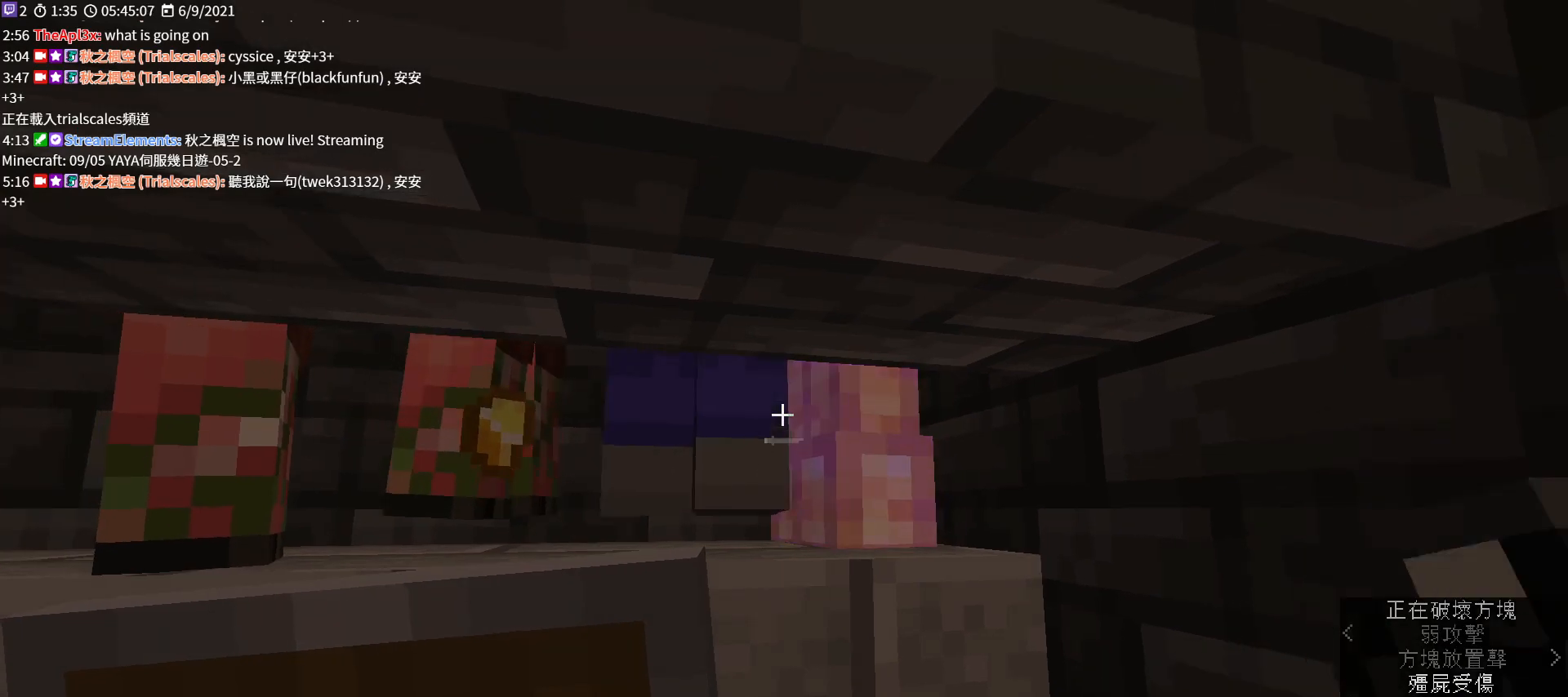
{"keys": [], "mouse": [], "events": [[67, "mouse_left", "up"]]}
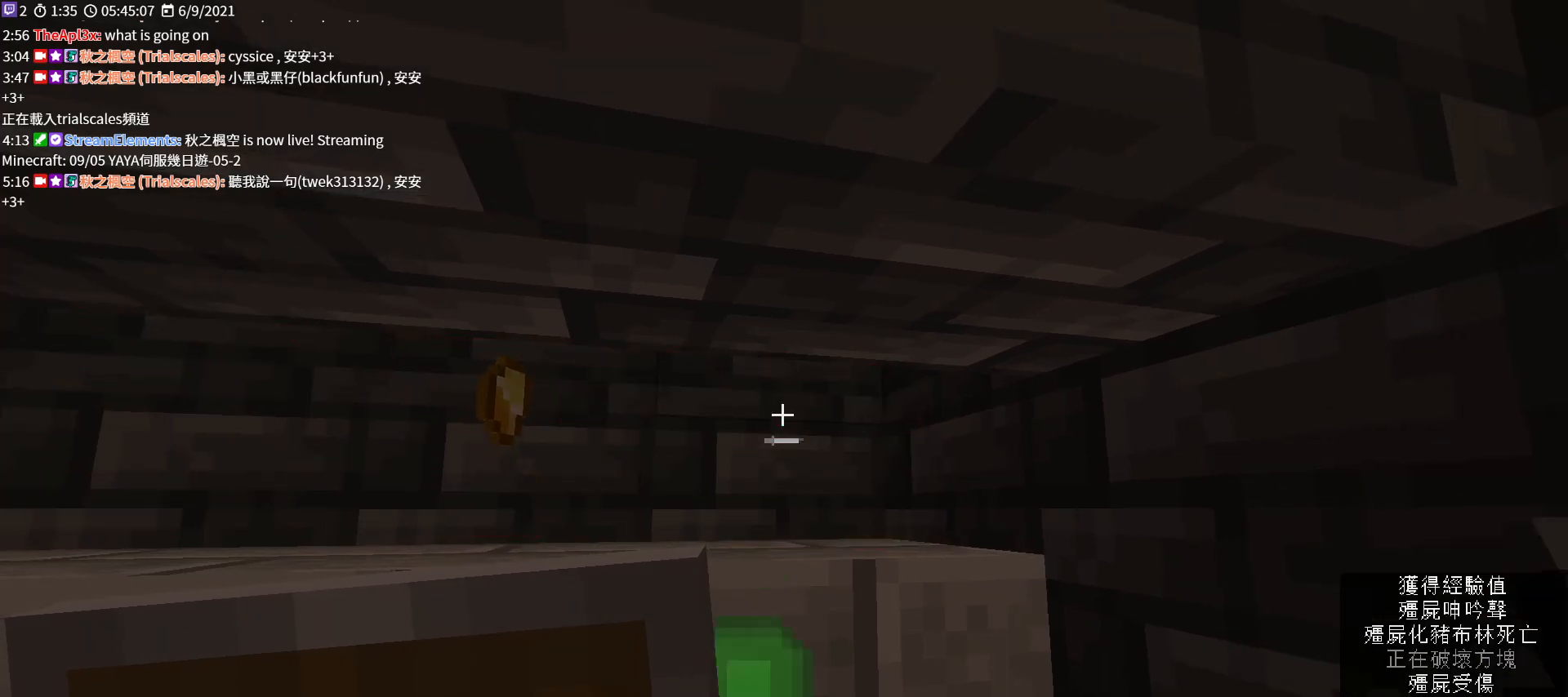
{"keys": [], "mouse": [], "events": [[233, "mouse_left", "down"], [400, "mouse_left", "up"]]}
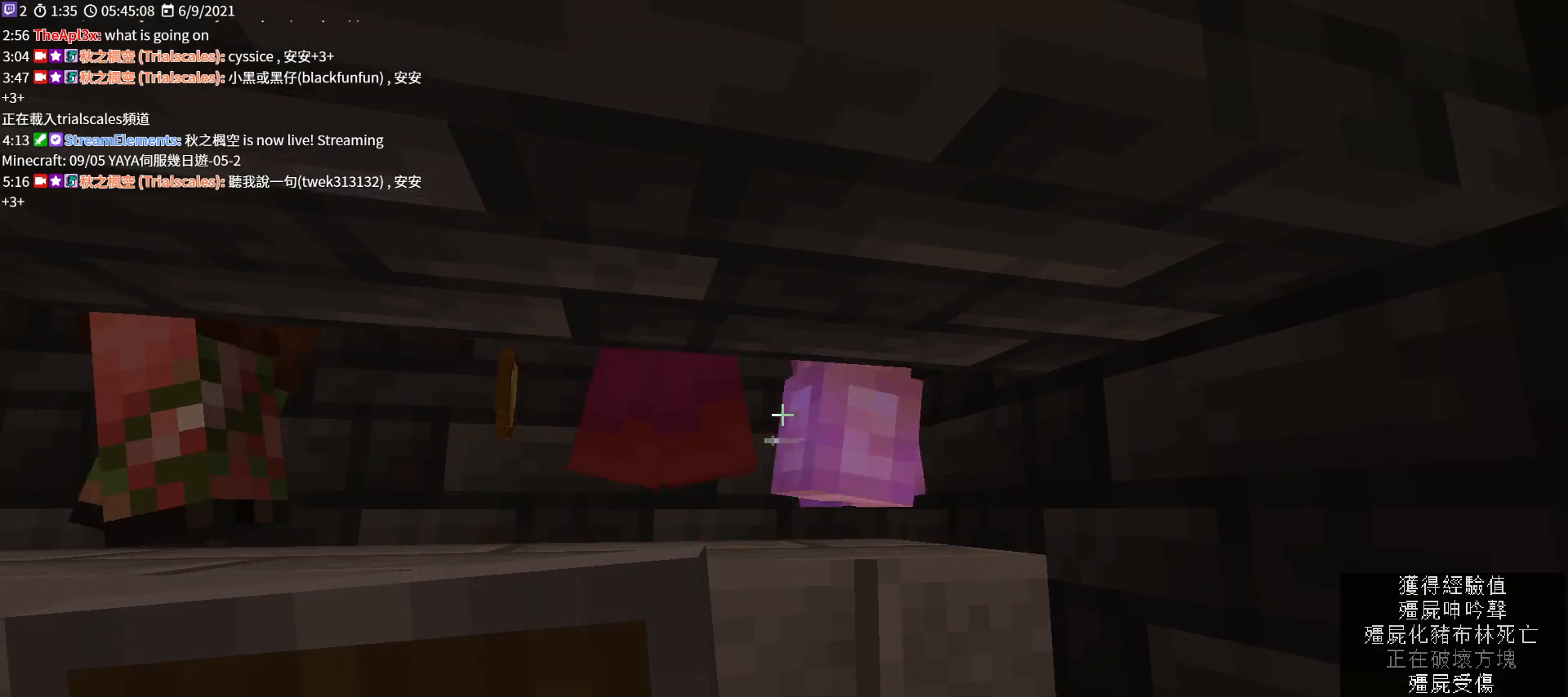
{"keys": [], "mouse": [], "events": []}
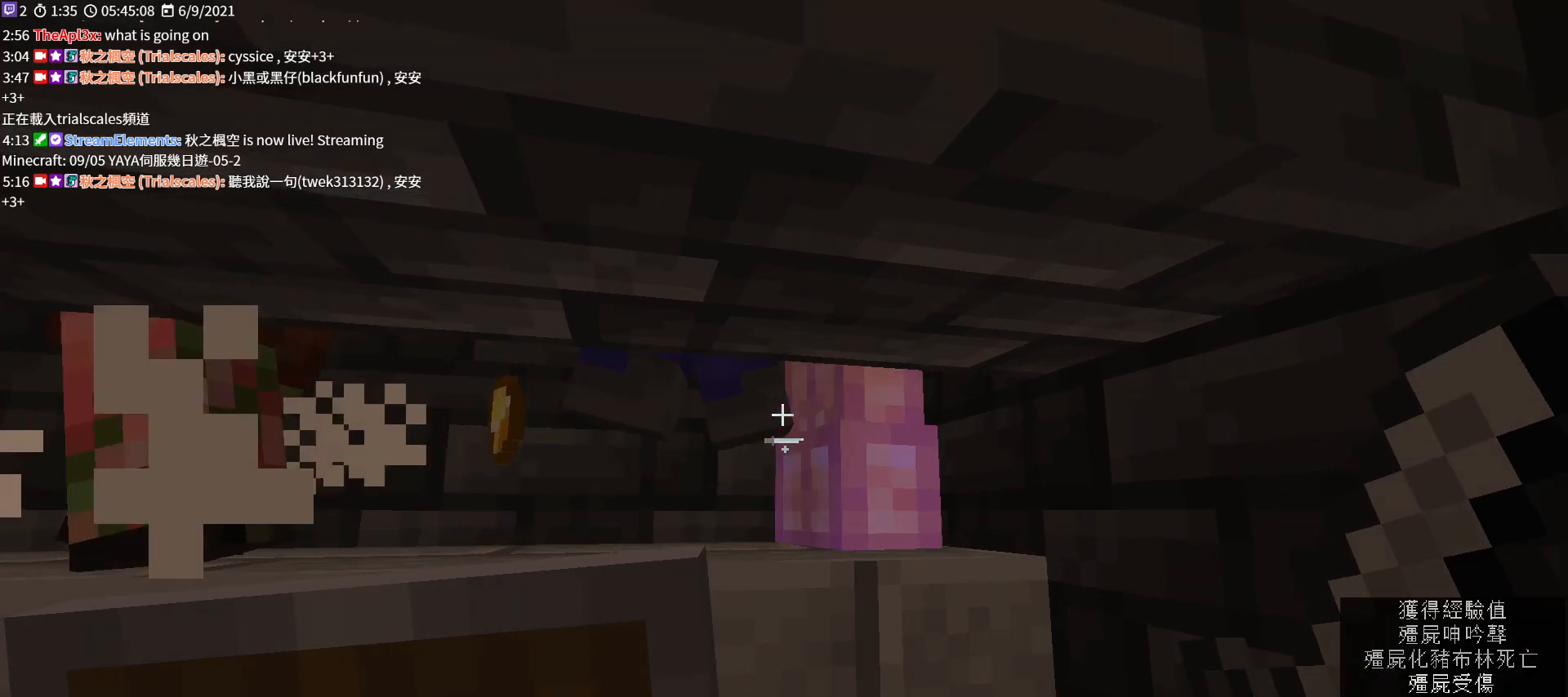
{"keys": [], "mouse": [], "events": [[33, "mouse_left", "down"], [200, "mouse_left", "up"]]}
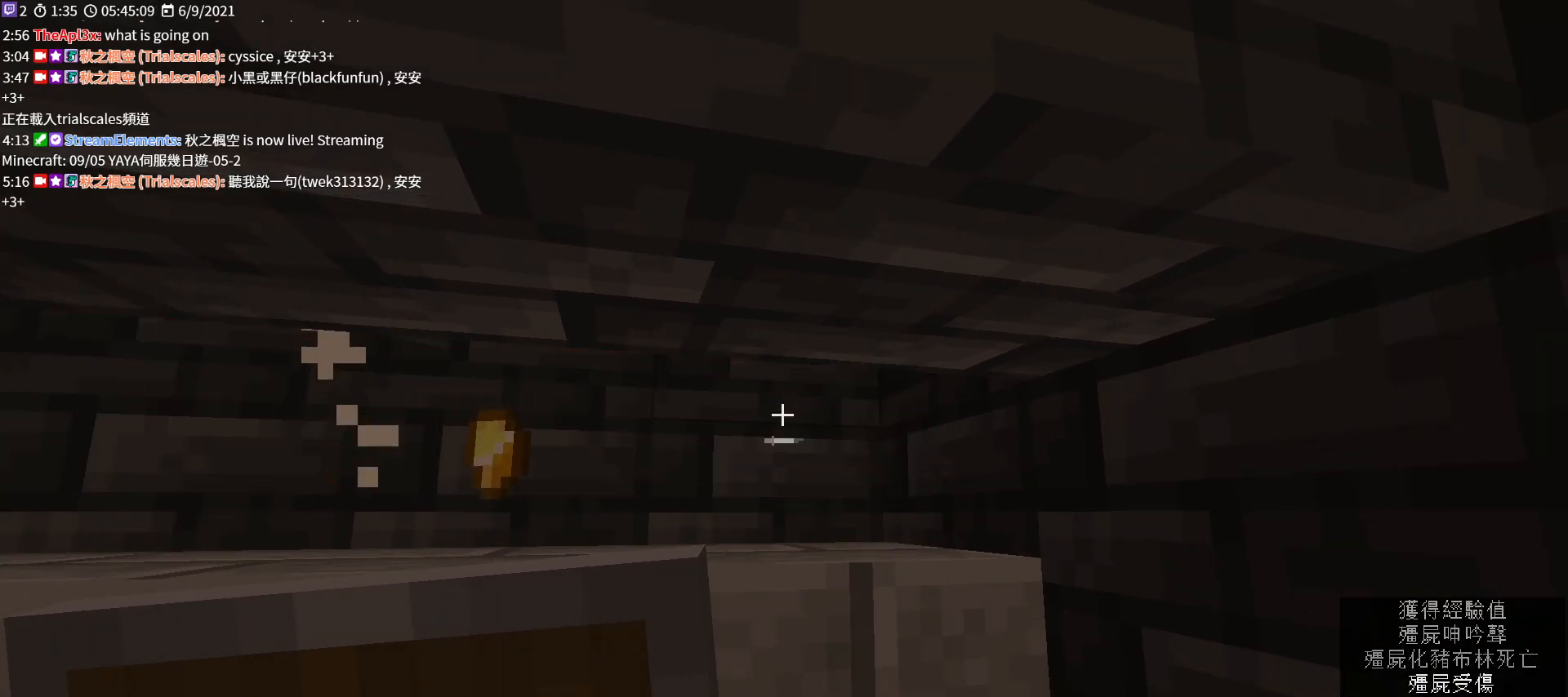
{"keys": [], "mouse": [], "events": [[333, "mouse_left", "down"], [500, "mouse_left", "up"]]}
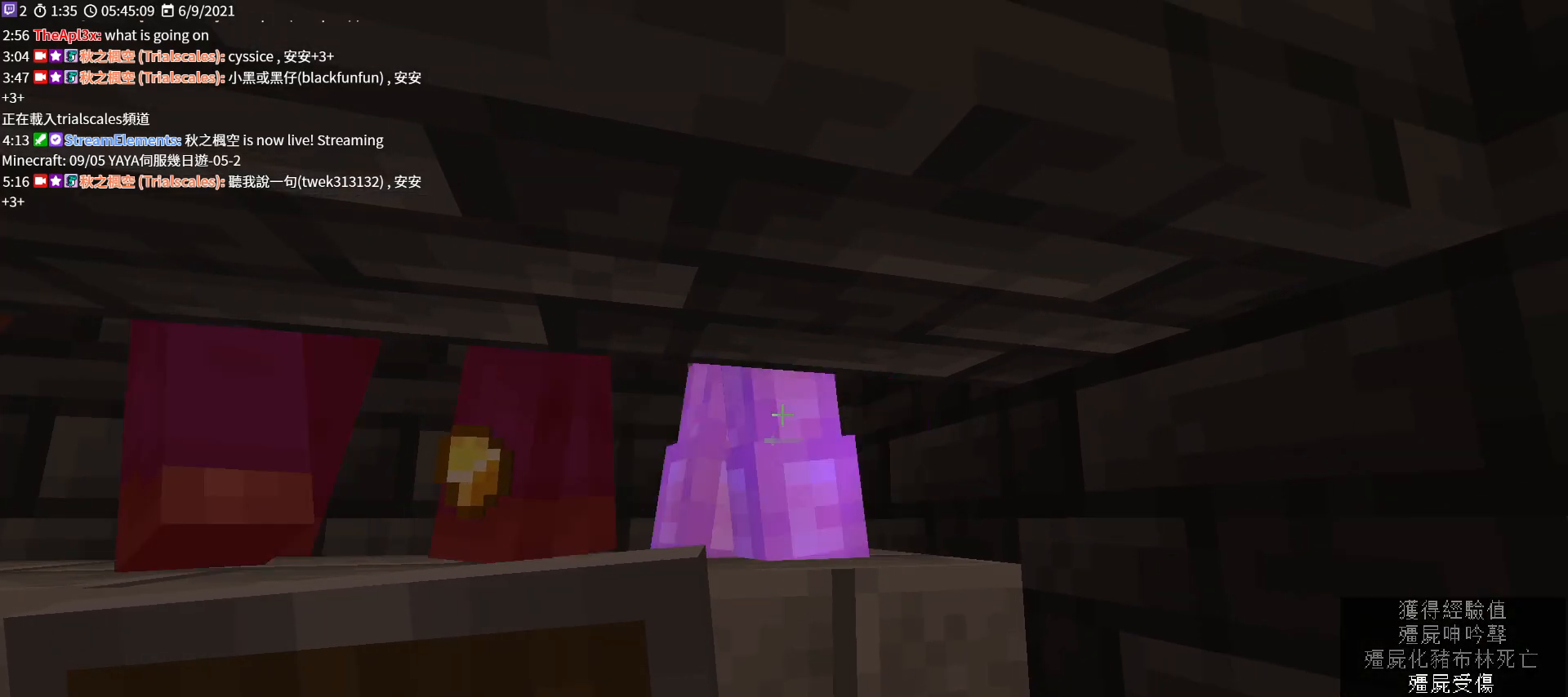
{"keys": [], "mouse": [], "events": []}
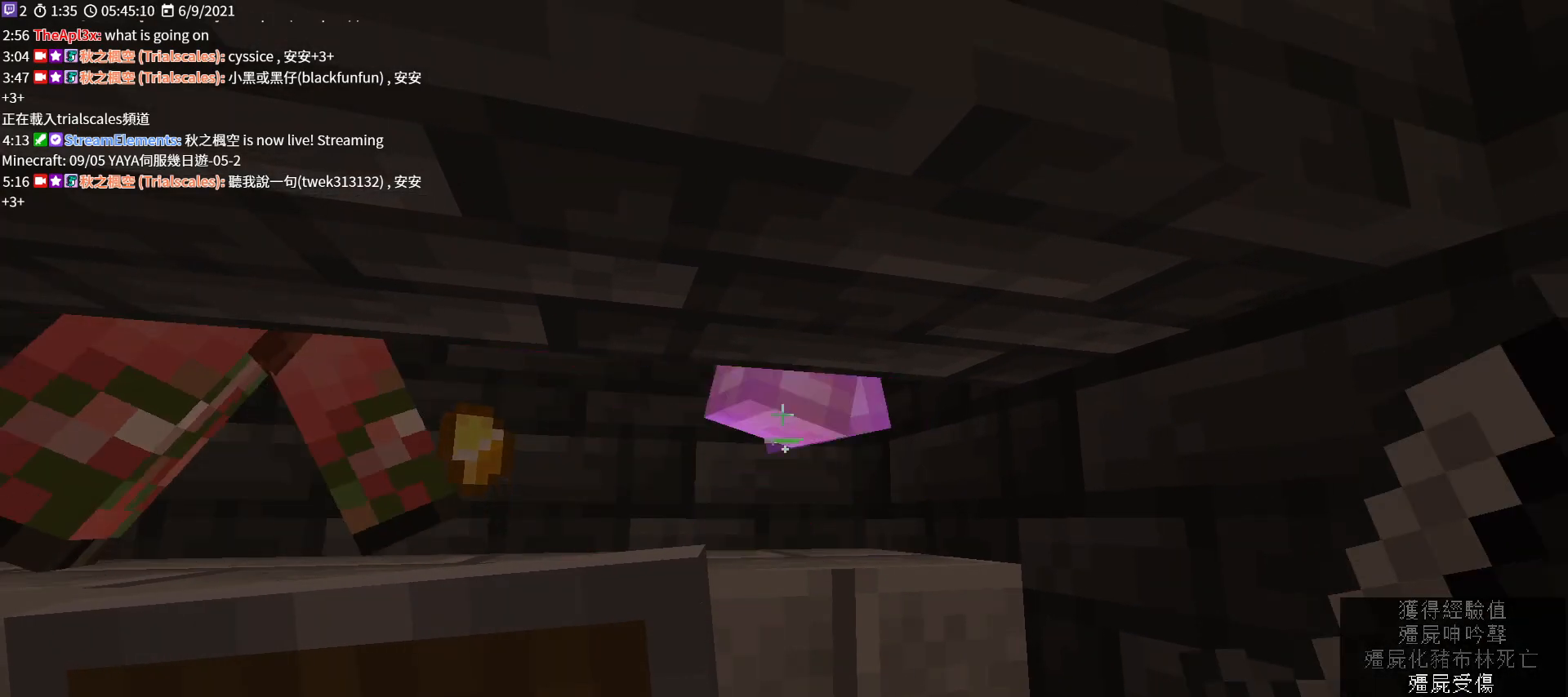
{"keys": [], "mouse": [], "events": [[133, "mouse_left", "down"], [267, "mouse_left", "up"]]}
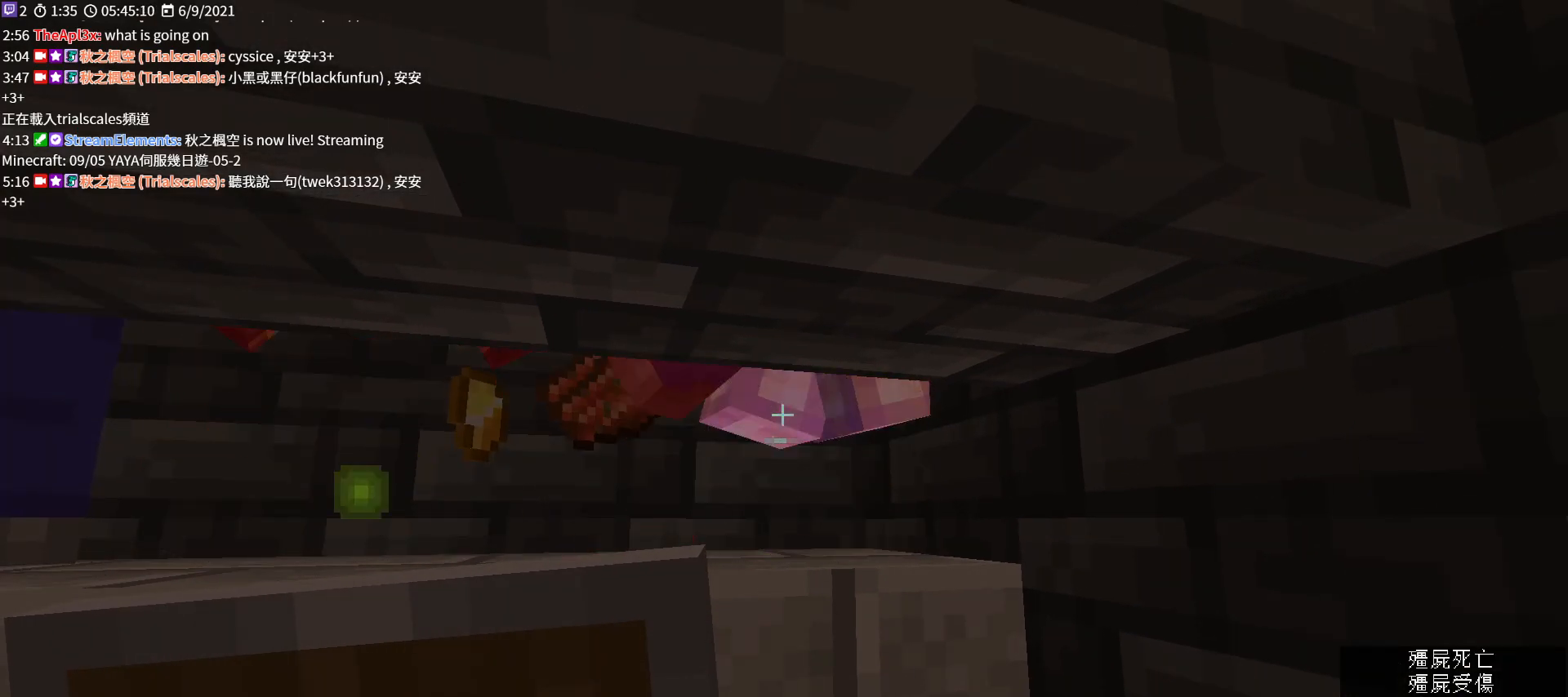
{"keys": [], "mouse": ["left"], "events": [[367, "mouse_left", "down"]]}
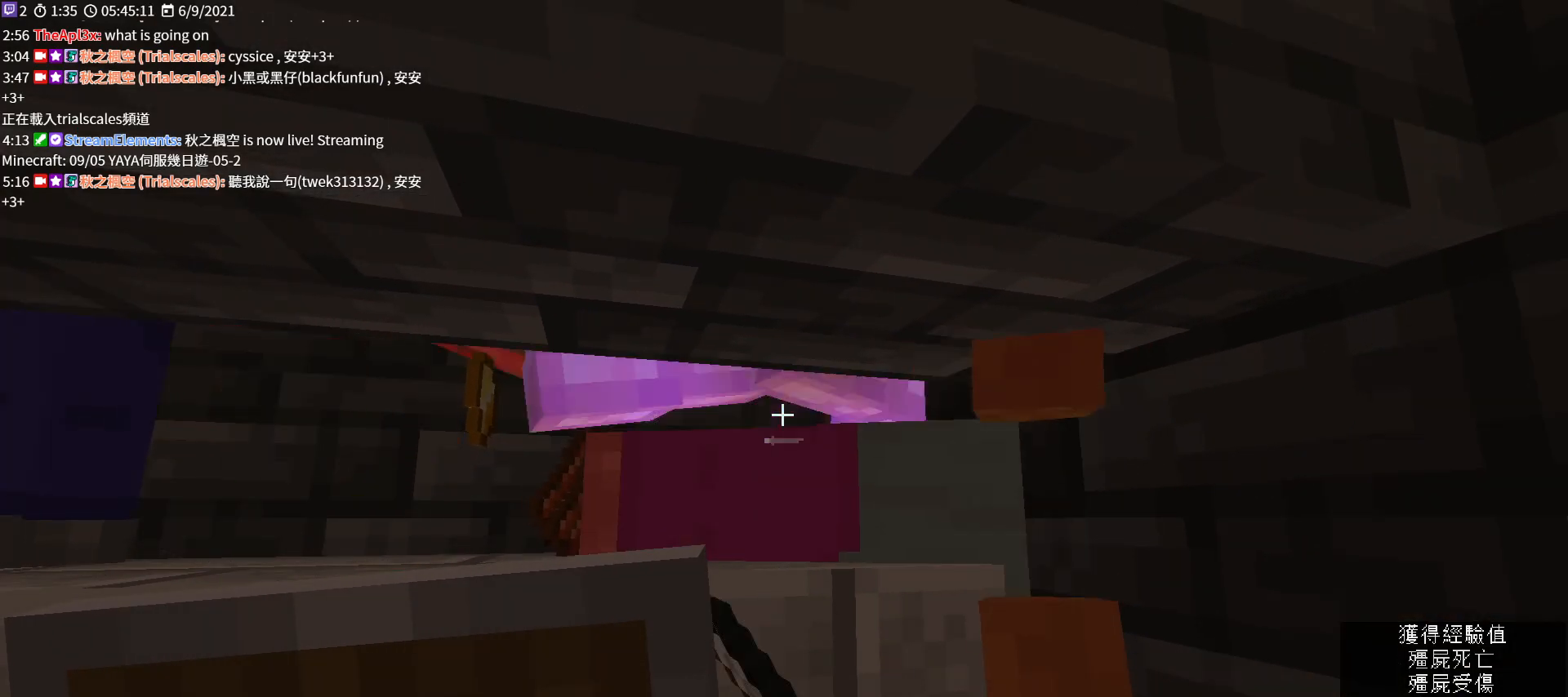
{"keys": [], "mouse": [], "events": [[33, "mouse_left", "up"]]}
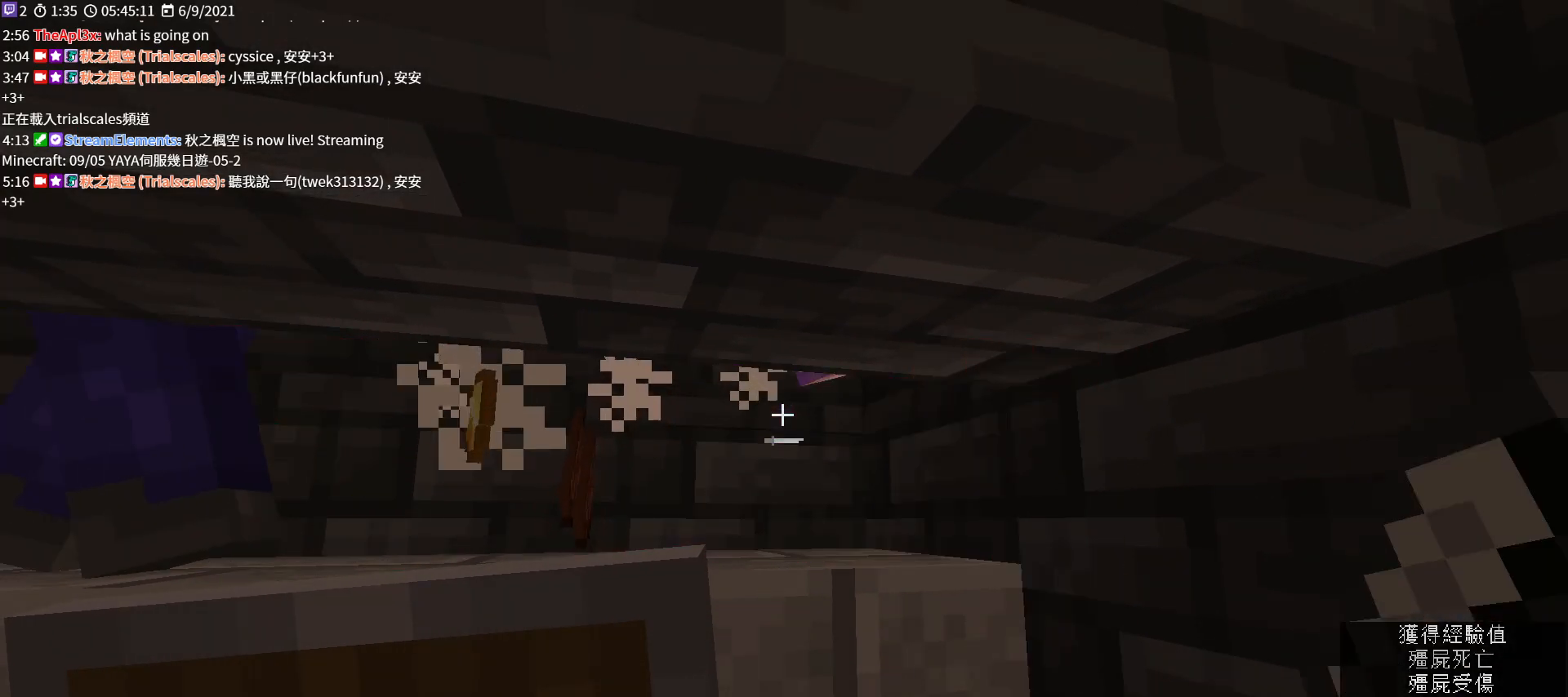
{"keys": [], "mouse": [], "events": [[200, "mouse_left", "down"], [333, "mouse_left", "up"]]}
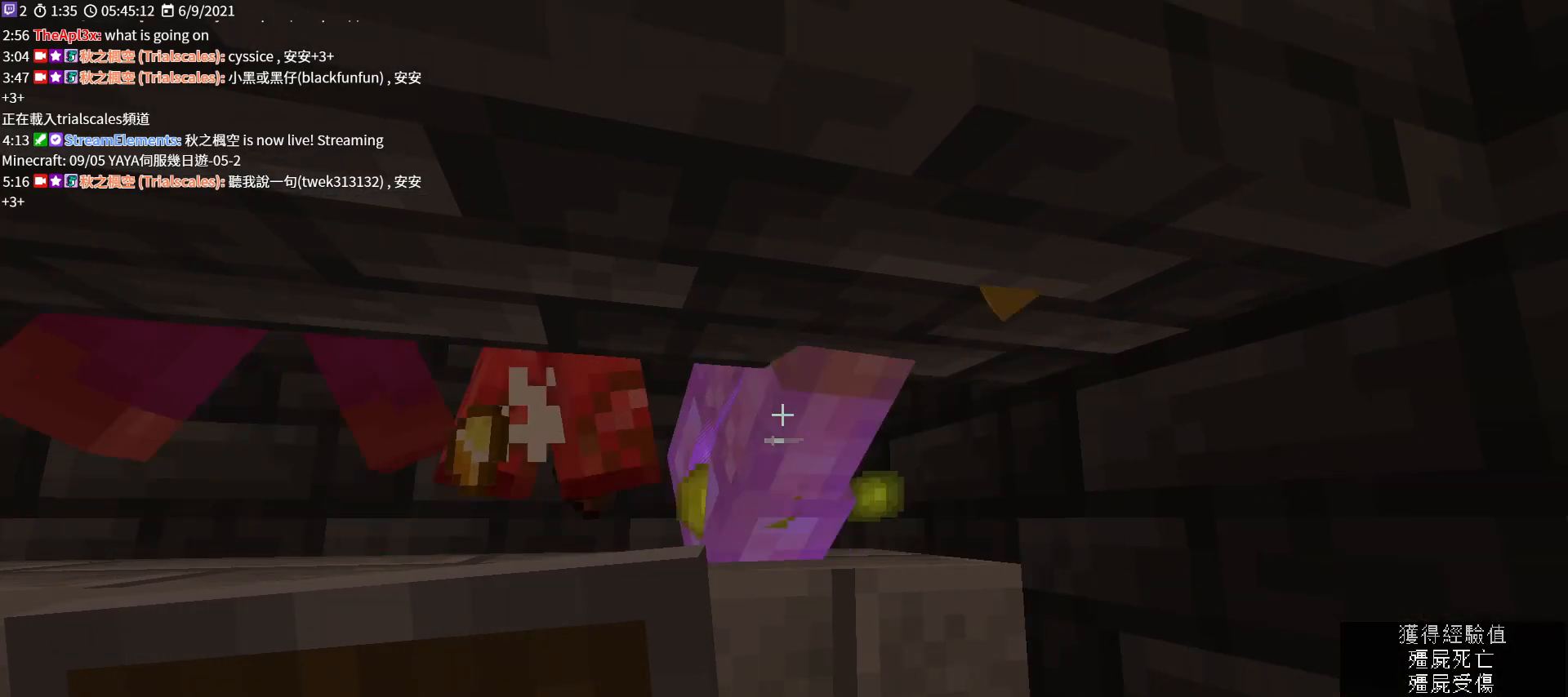
{"keys": [], "mouse": [], "events": []}
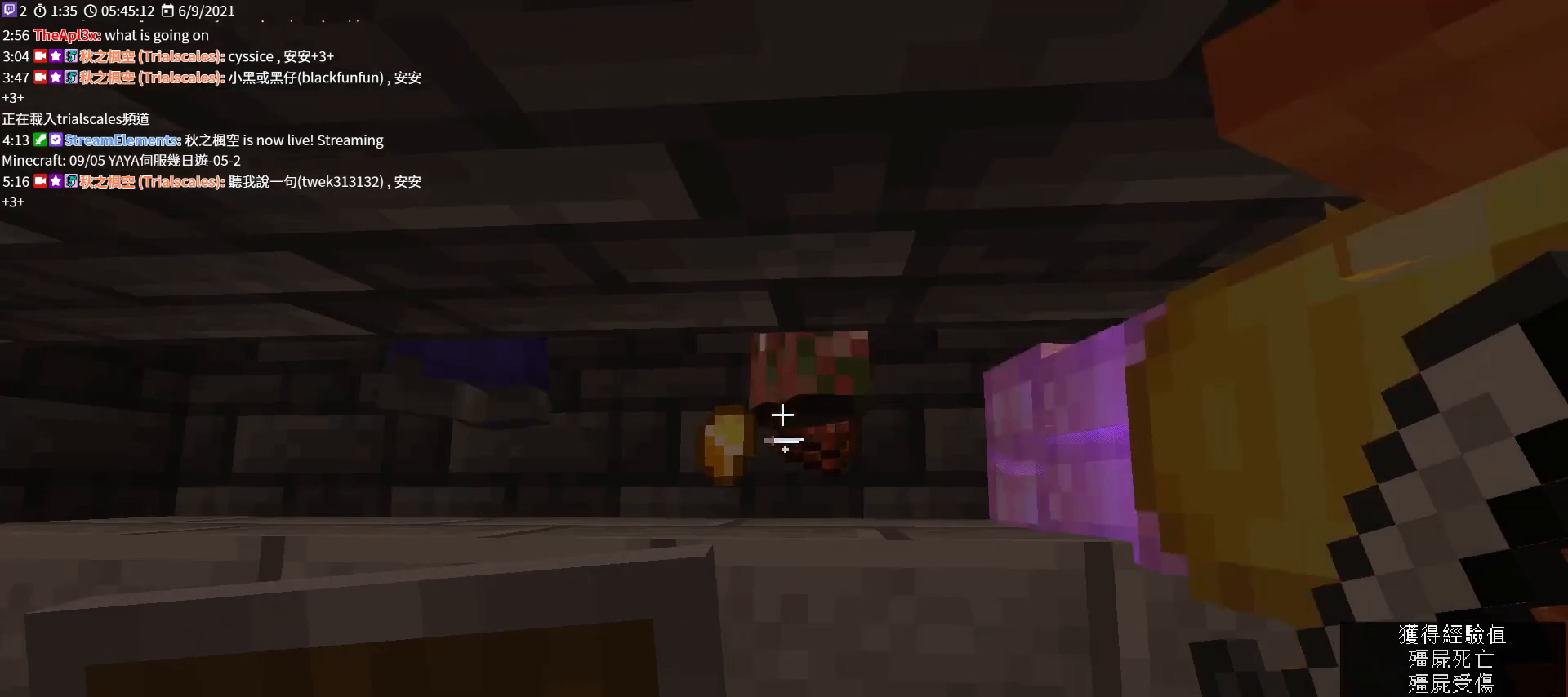
{"keys": [], "mouse": [], "events": [[67, "mouse_left", "down"], [167, "mouse_left", "up"]]}
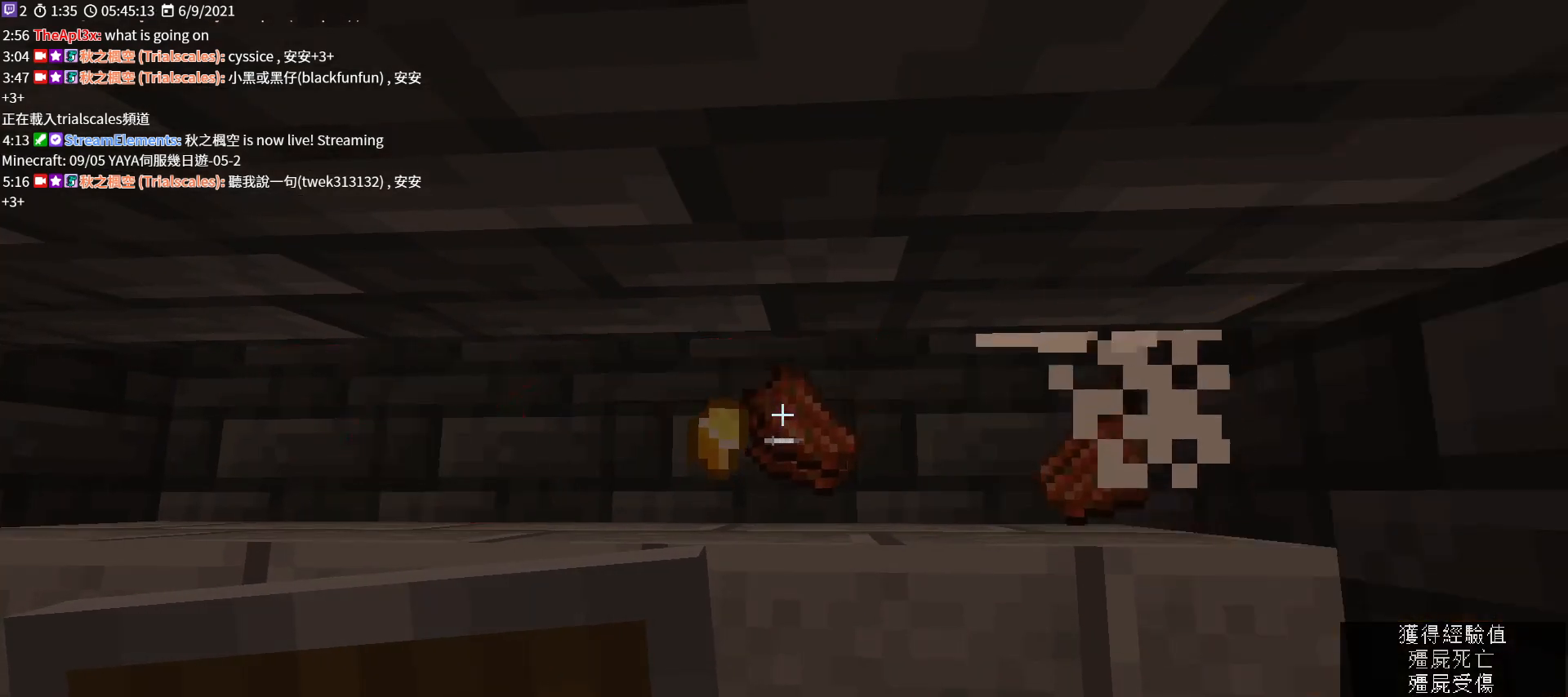
{"keys": [], "mouse": ["left"], "events": [[333, "mouse_left", "down"]]}
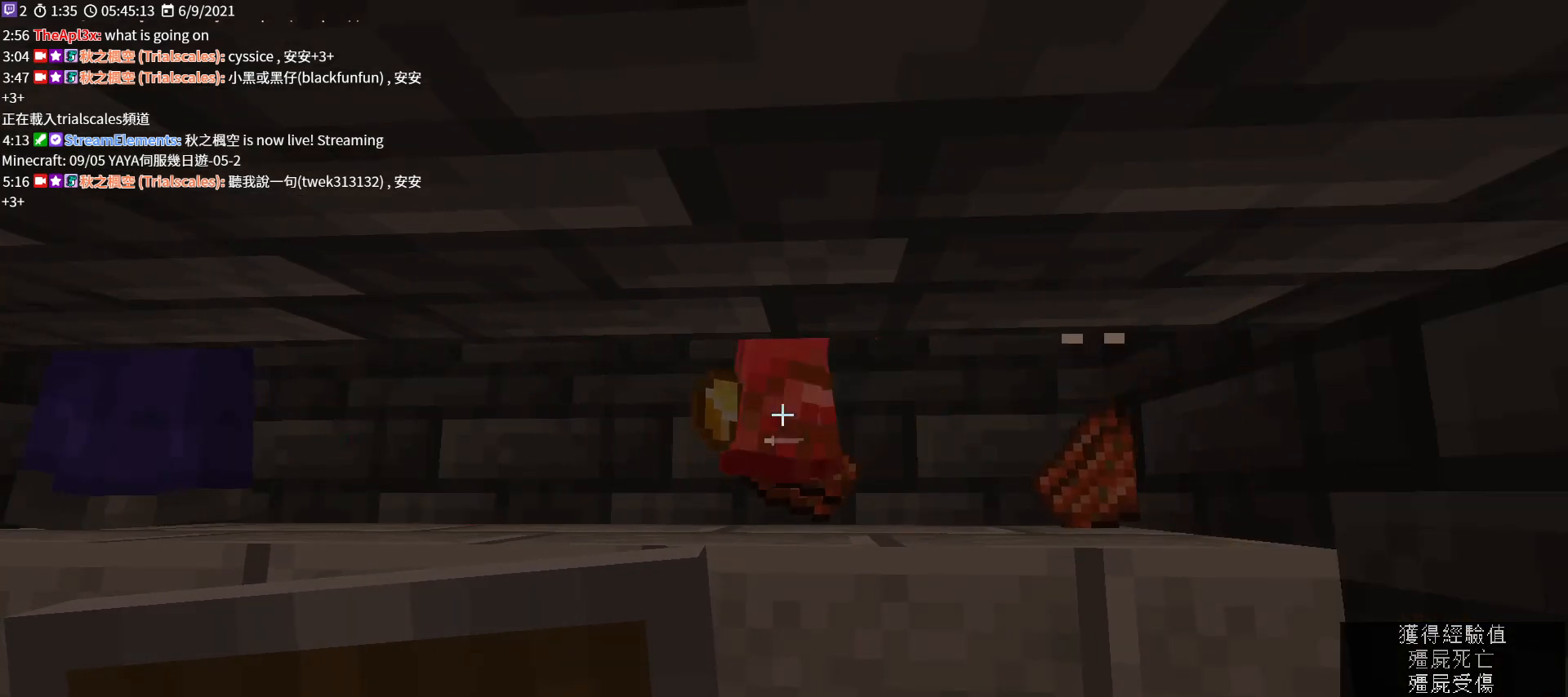
{"keys": [], "mouse": [], "events": [[33, "mouse_left", "up"]]}
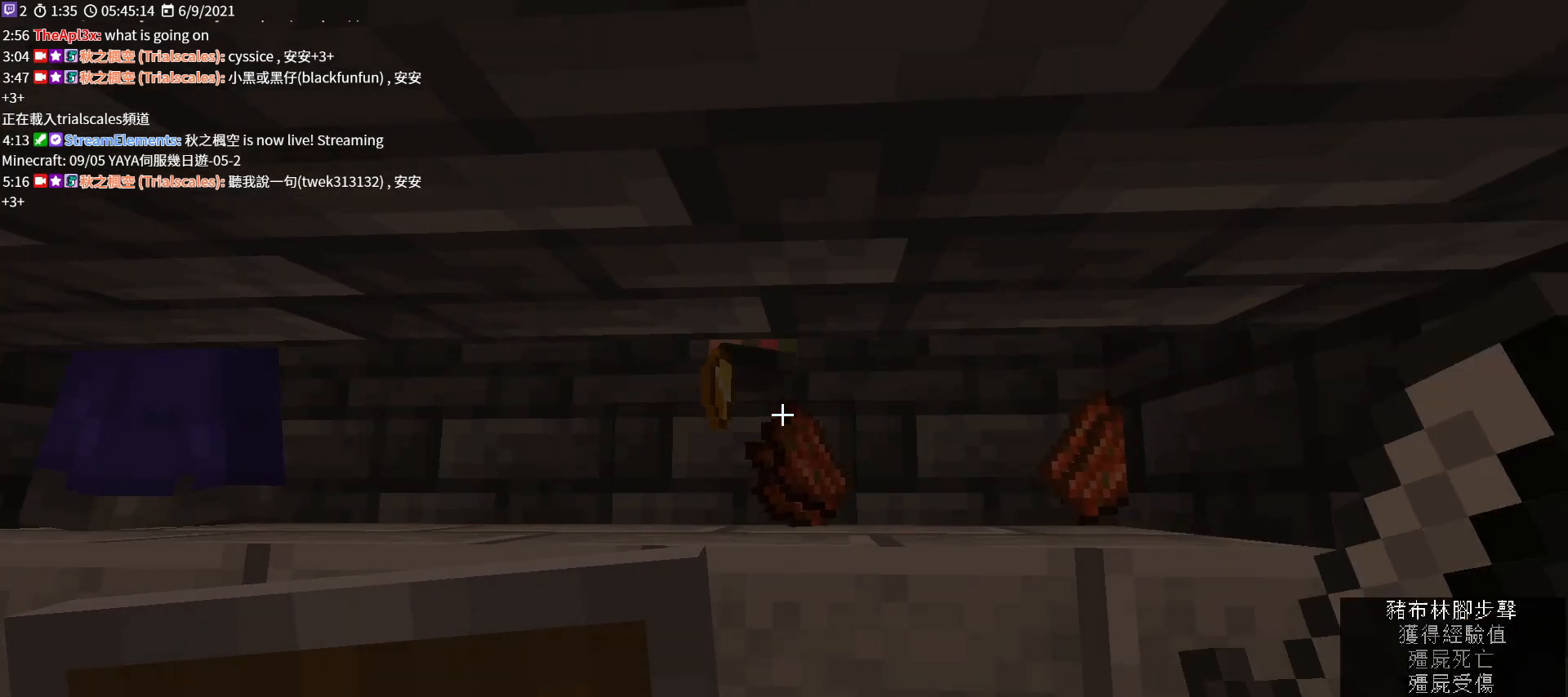
{"keys": [], "mouse": [], "events": [[200, "mouse_left", "down"], [333, "mouse_left", "up"]]}
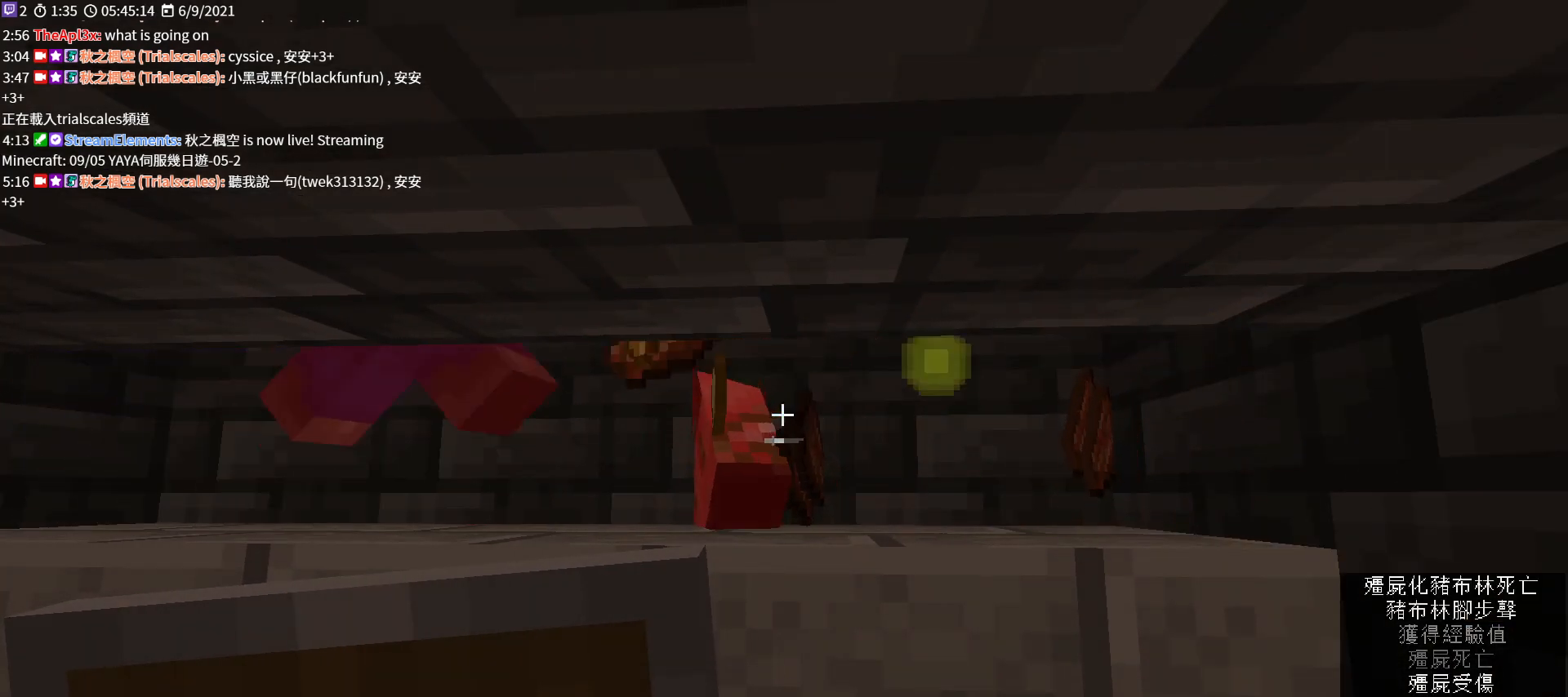
{"keys": ["a"], "mouse": [], "events": [[400, "a", "down"]]}
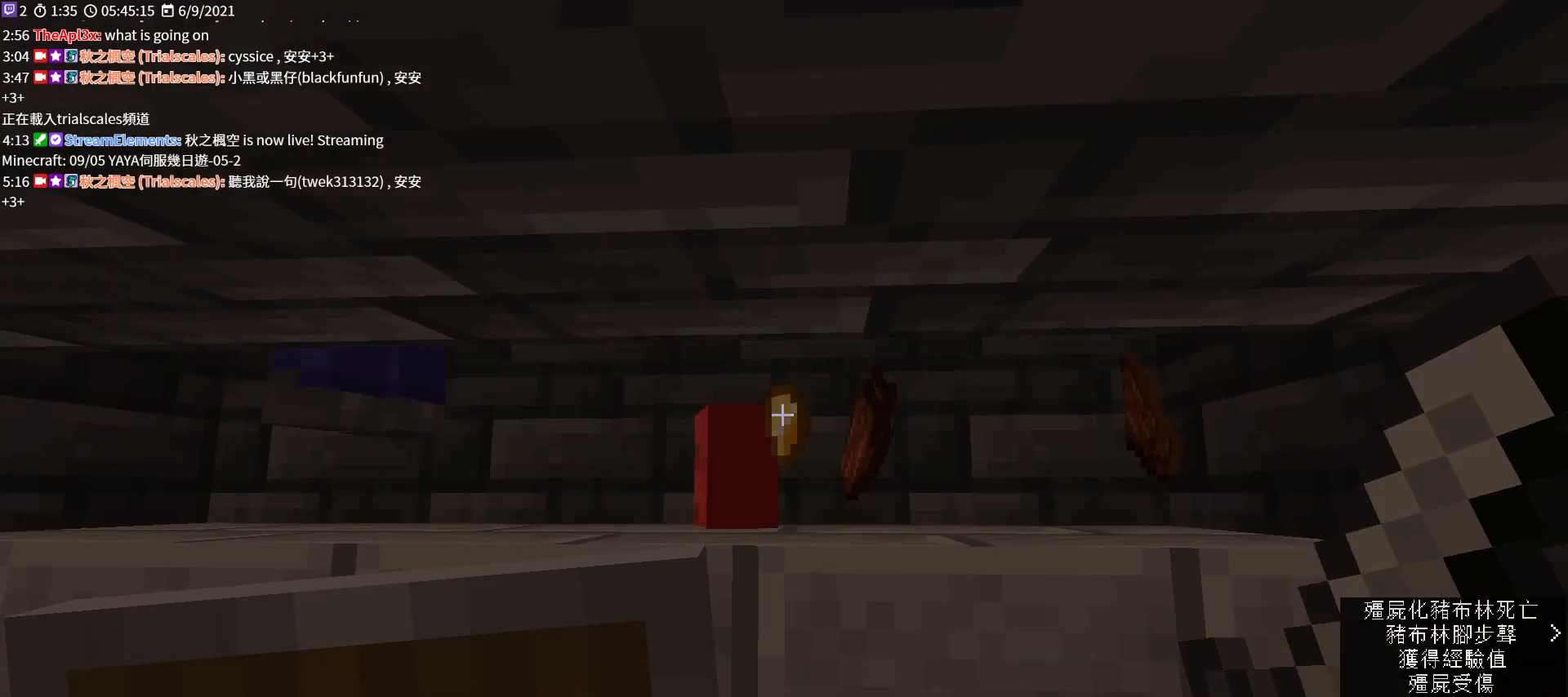
{"keys": [], "mouse": [], "events": [[67, "a", "up"], [100, "mouse_left", "down"], [233, "mouse_left", "up"], [400, "a", "down"], [500, "a", "up"]]}
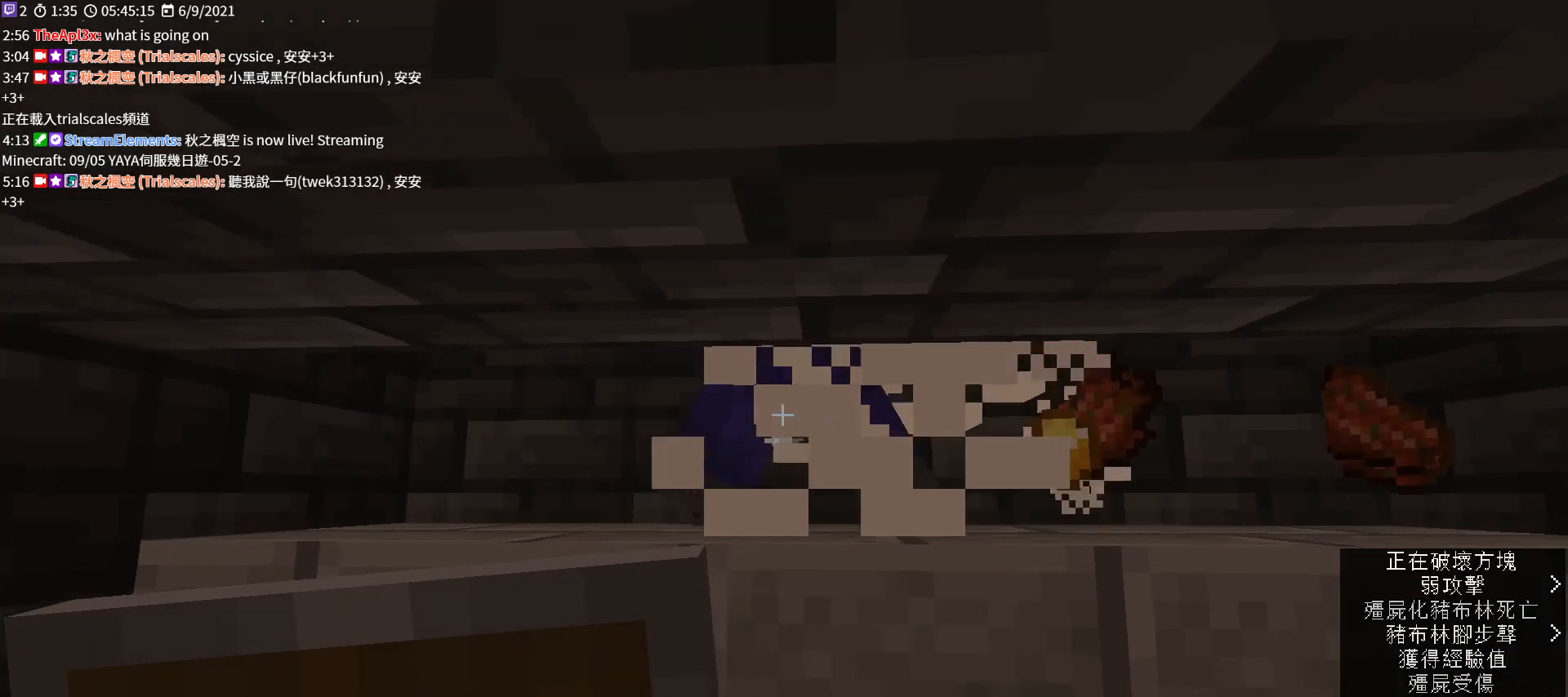
{"keys": ["d"], "mouse": [], "events": [[67, "mouse_left", "down"], [200, "mouse_left", "up"], [333, "d", "down"]]}
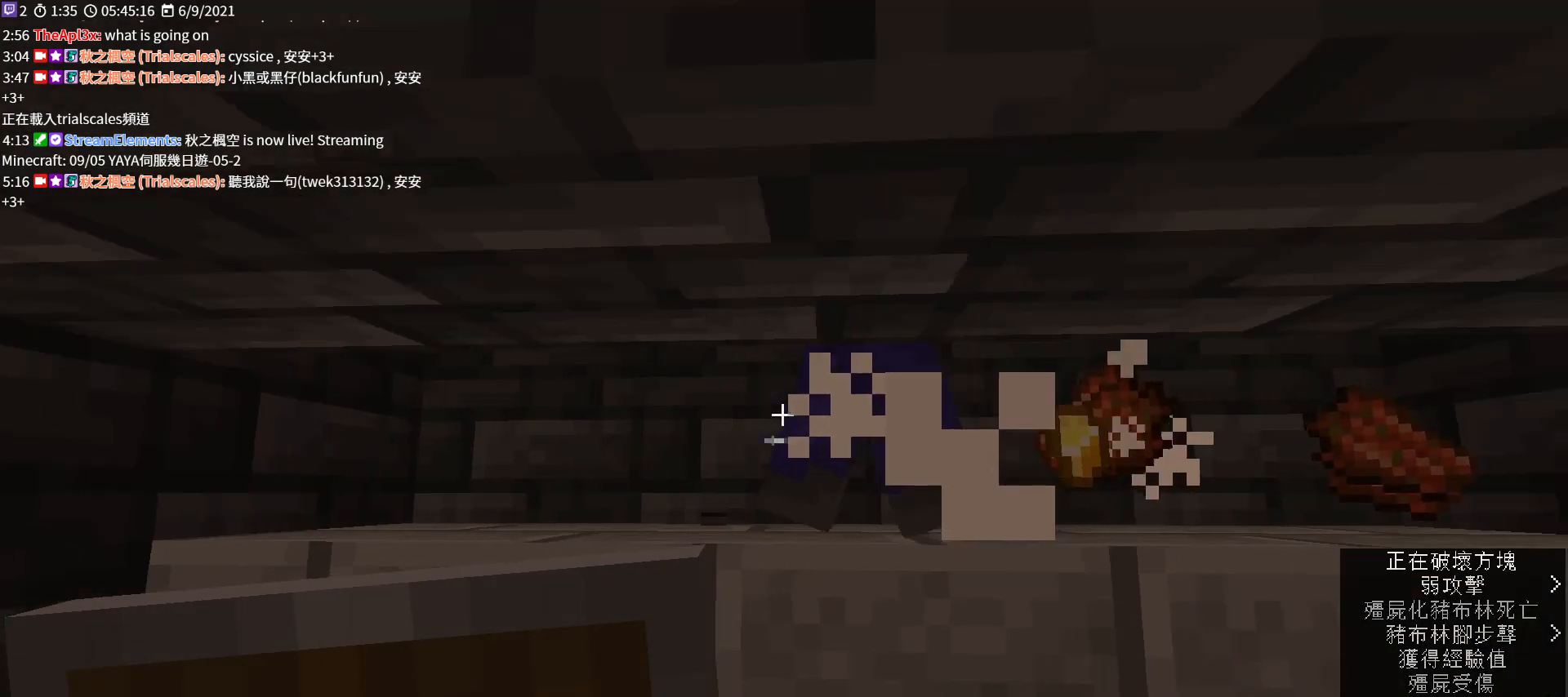
{"keys": ["a"], "mouse": [], "events": [[67, "d", "up"], [167, "mouse_left", "down"], [300, "mouse_left", "up"], [433, "a", "down"]]}
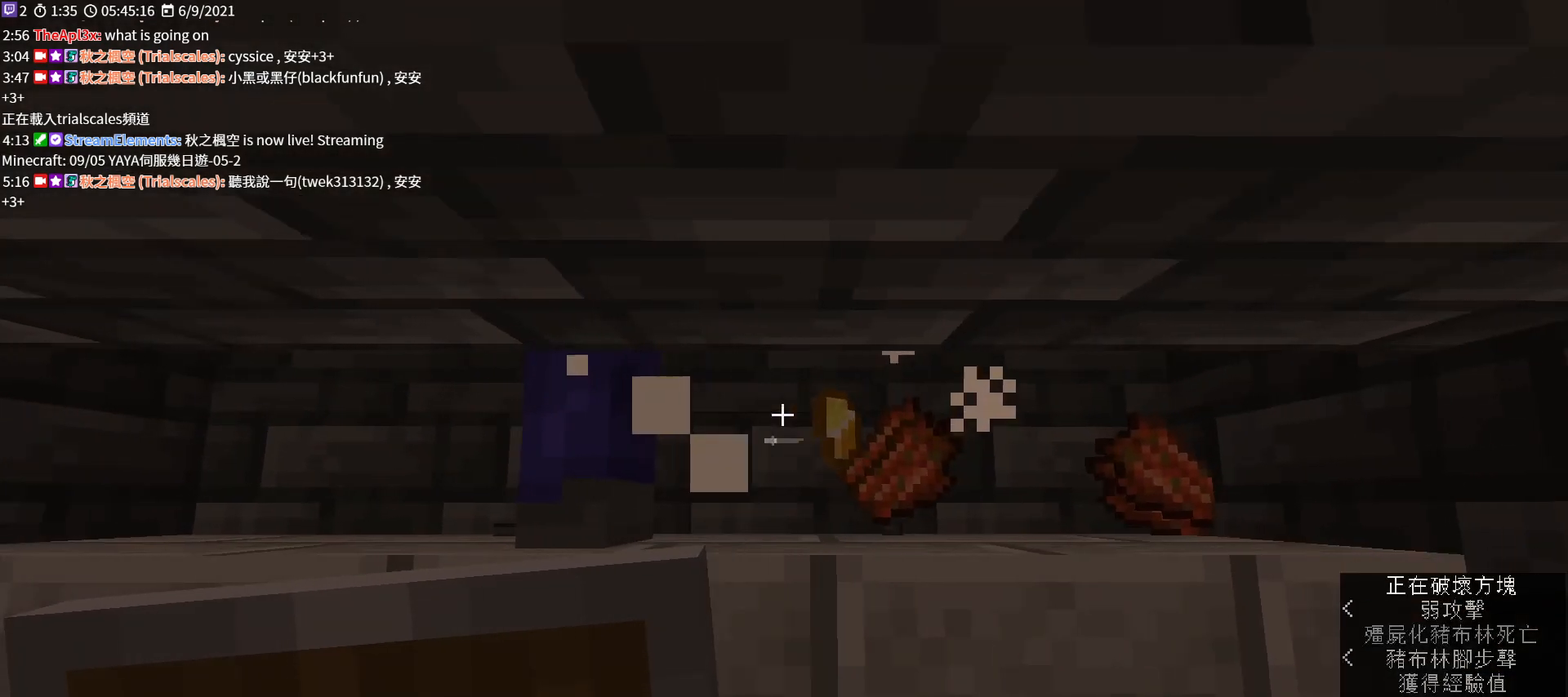
{"keys": [], "mouse": [], "events": [[33, "a", "up"], [300, "mouse_left", "down"], [400, "a", "down"], [433, "mouse_left", "up"], [500, "a", "up"]]}